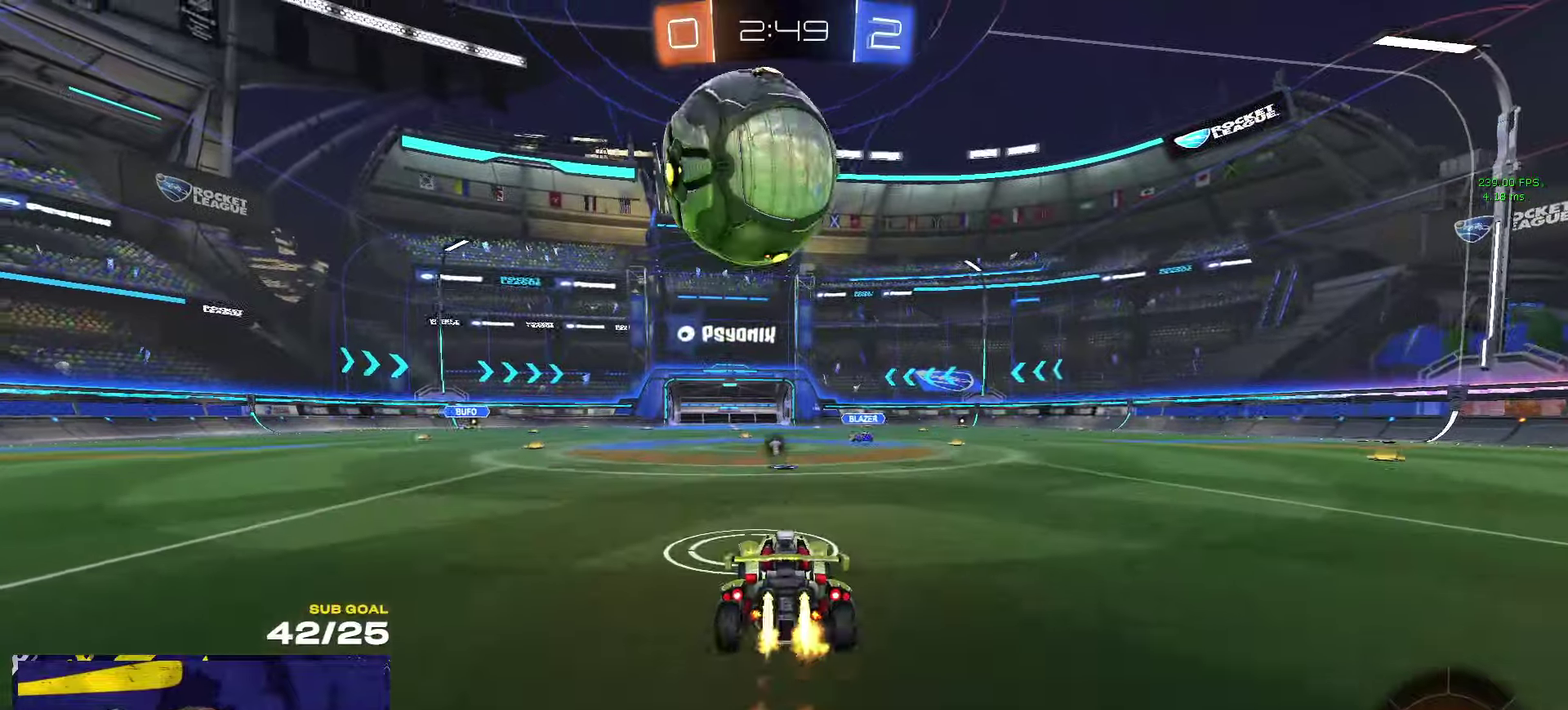
Gameplay with a controller (Xbox layout); each line is a JSON object with the inputs held at the frame after it. "events" lists button and stick changes between this image and that frame as [ms after this image, input, new state], when the widget could be followed in between.
{"buttons": ["R1", "R2", "L3"], "left_stick": "right", "right_stick": "center"}
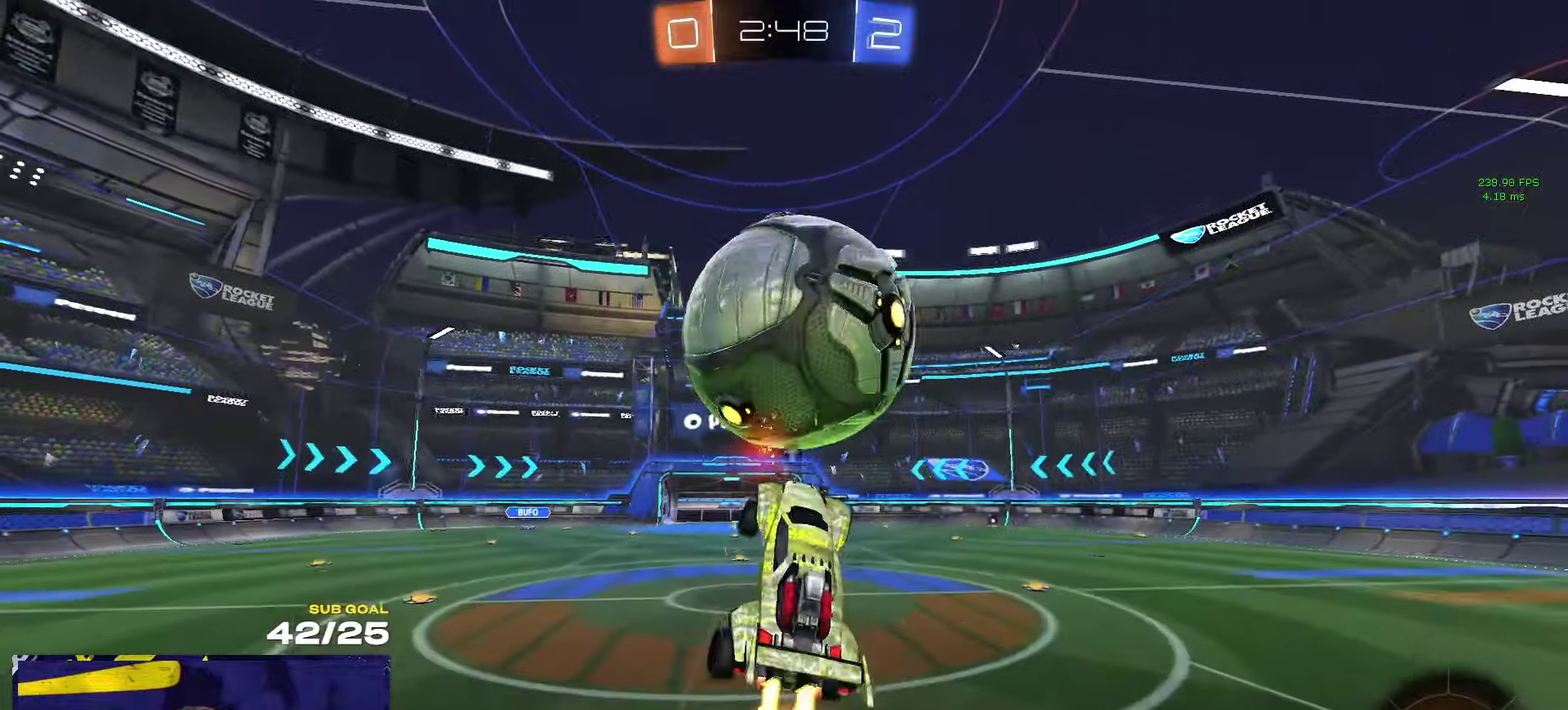
{"buttons": ["R1", "L3"], "left_stick": "up-left", "right_stick": "center"}
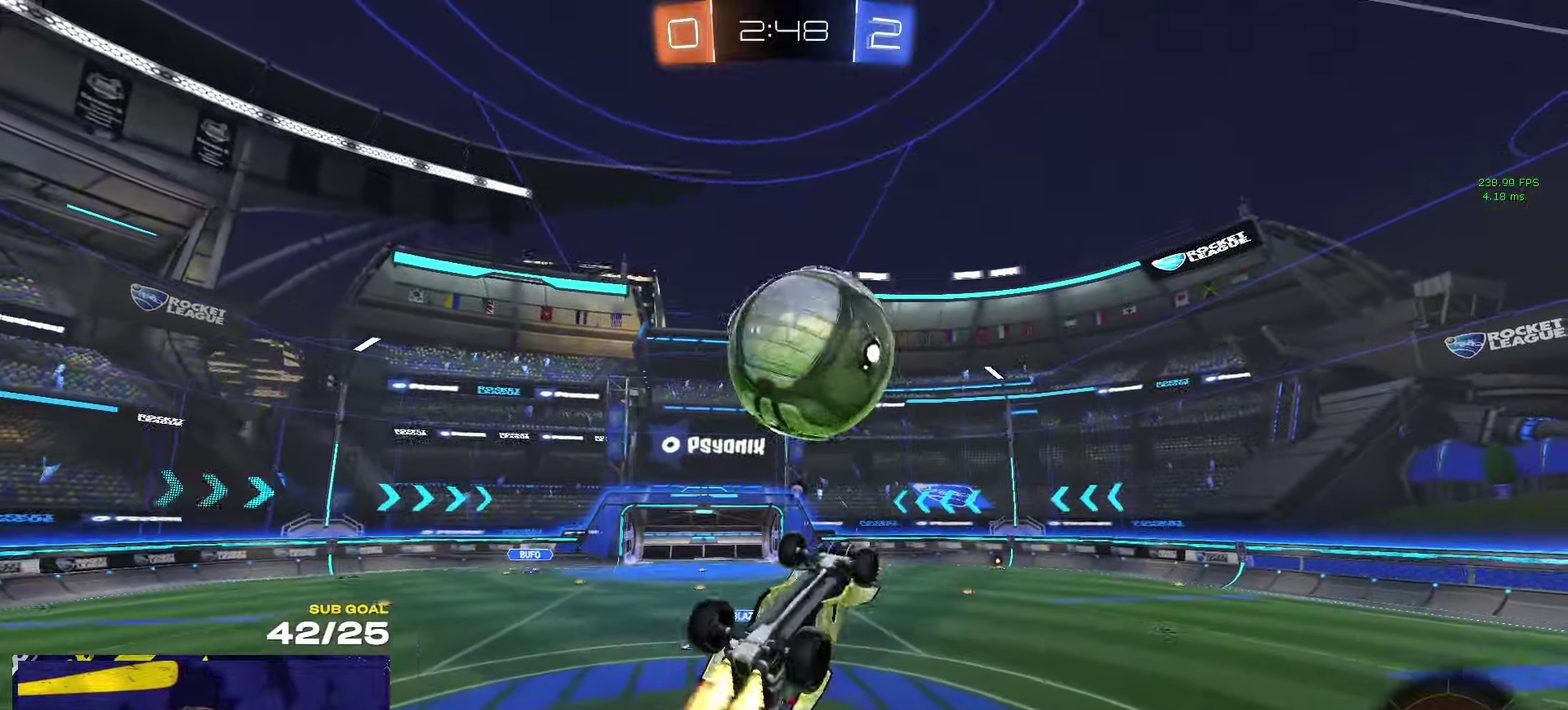
{"buttons": ["L3"], "left_stick": "up-left", "right_stick": "center"}
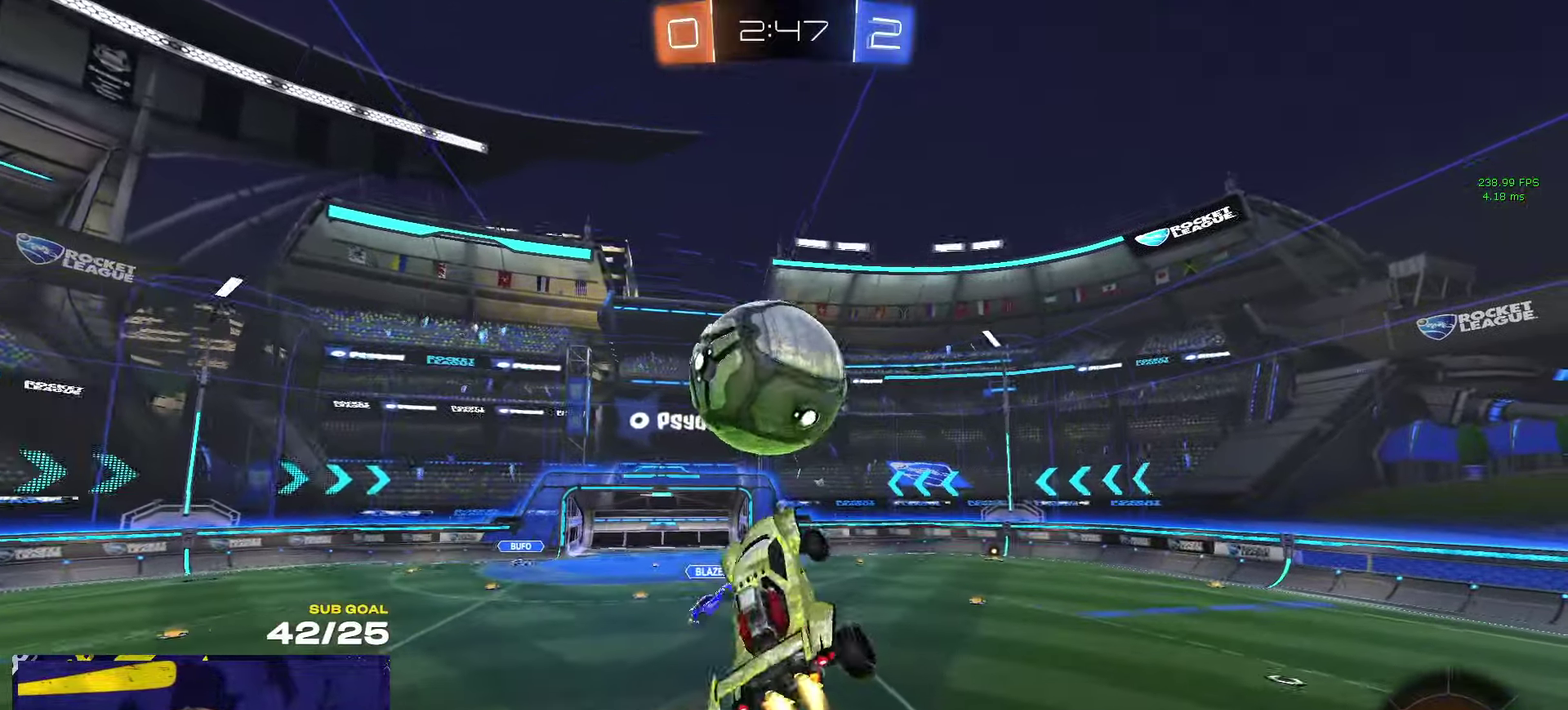
{"buttons": [], "left_stick": "down-left", "right_stick": "center"}
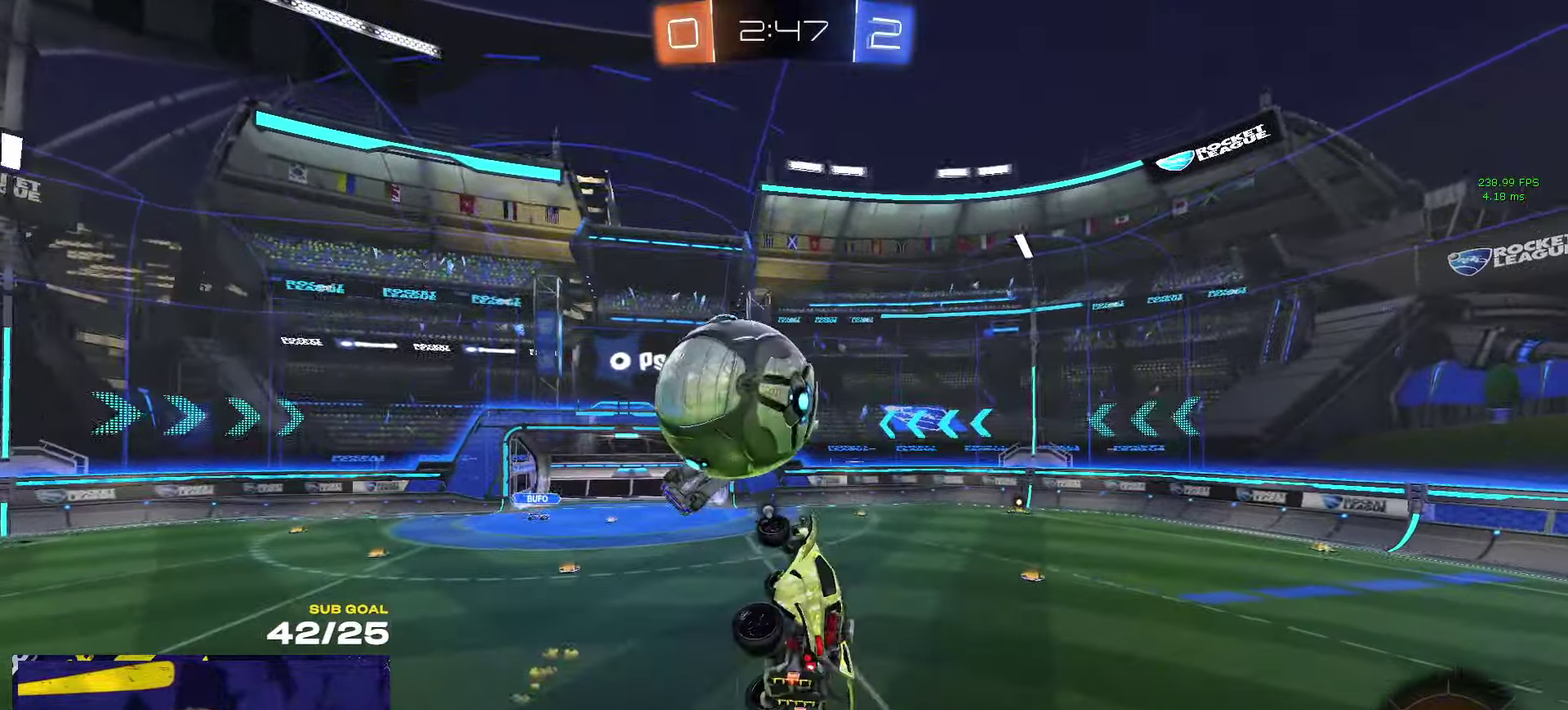
{"buttons": [], "left_stick": "left", "right_stick": "center", "events": [[33, "L1", "down"], [33, "left_stick", "left"], [267, "left_stick", "up-left"], [300, "L1", "up"], [350, "left_stick", "center"], [483, "left_stick", "left"]]}
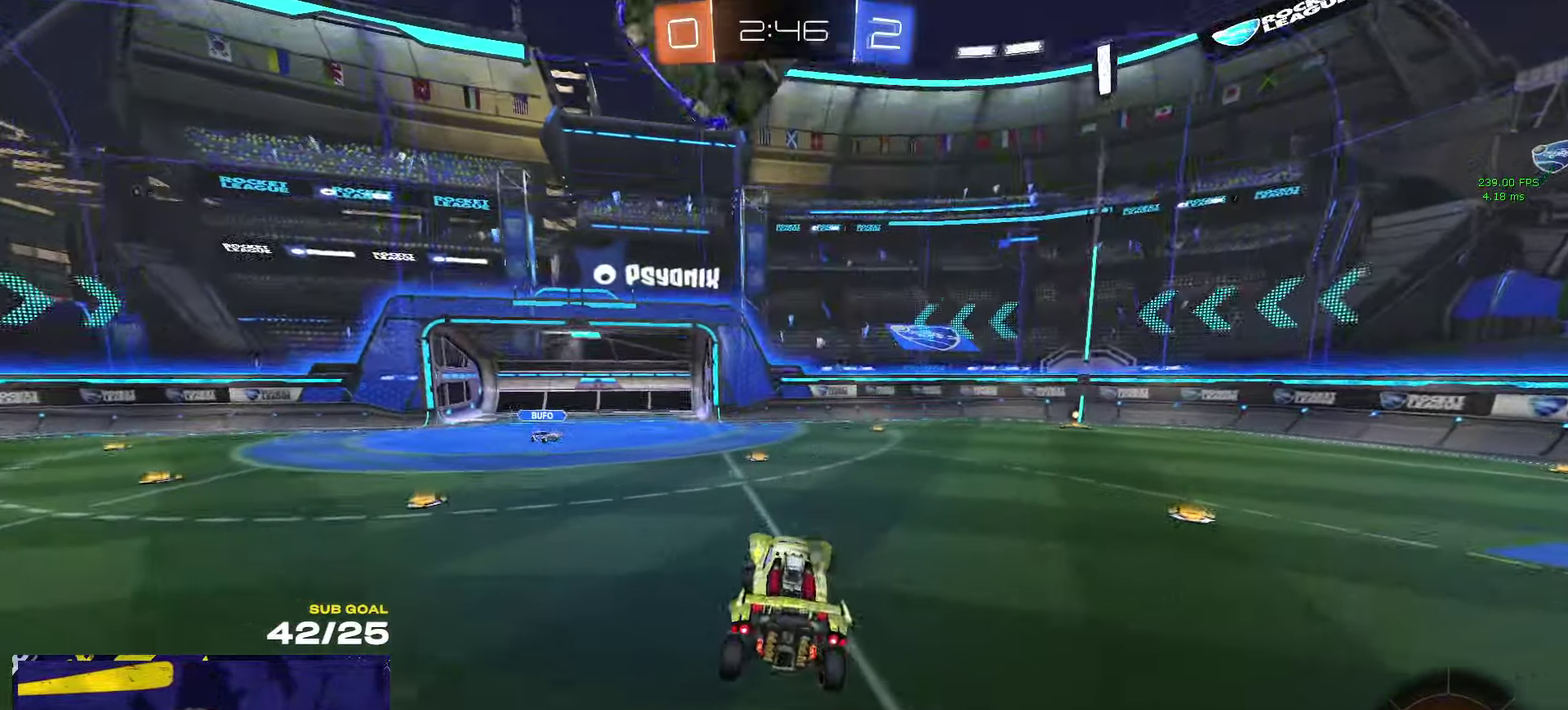
{"buttons": ["R1", "R2"], "left_stick": "left", "right_stick": "center", "events": [[83, "R2", "down"], [100, "left_stick", "down"], [117, "R1", "down"], [317, "left_stick", "left"]]}
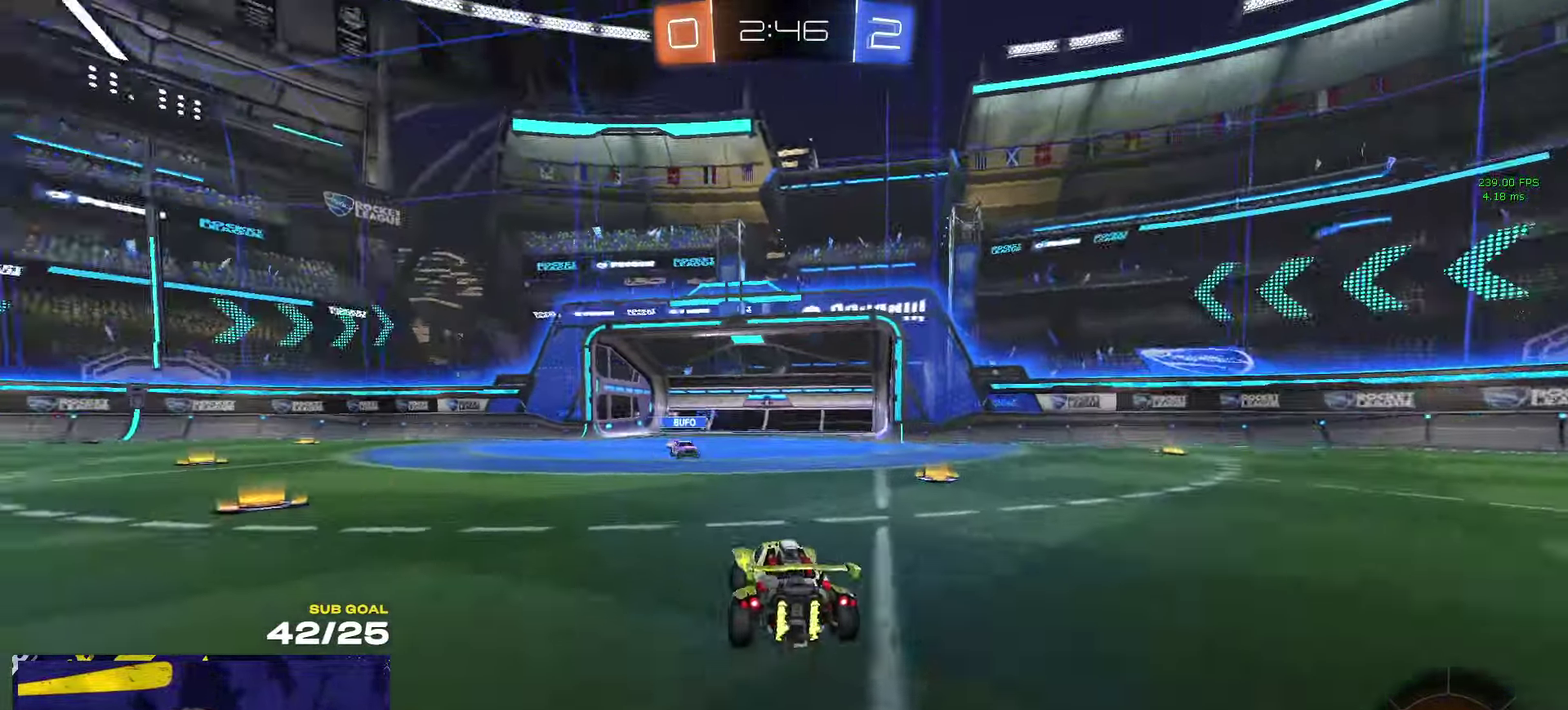
{"buttons": ["R2"], "left_stick": "center", "right_stick": "center", "events": [[67, "Y", "down"], [117, "R1", "up"], [133, "Y", "up"], [150, "left_stick", "up-right"], [317, "left_stick", "left"], [433, "left_stick", "center"]]}
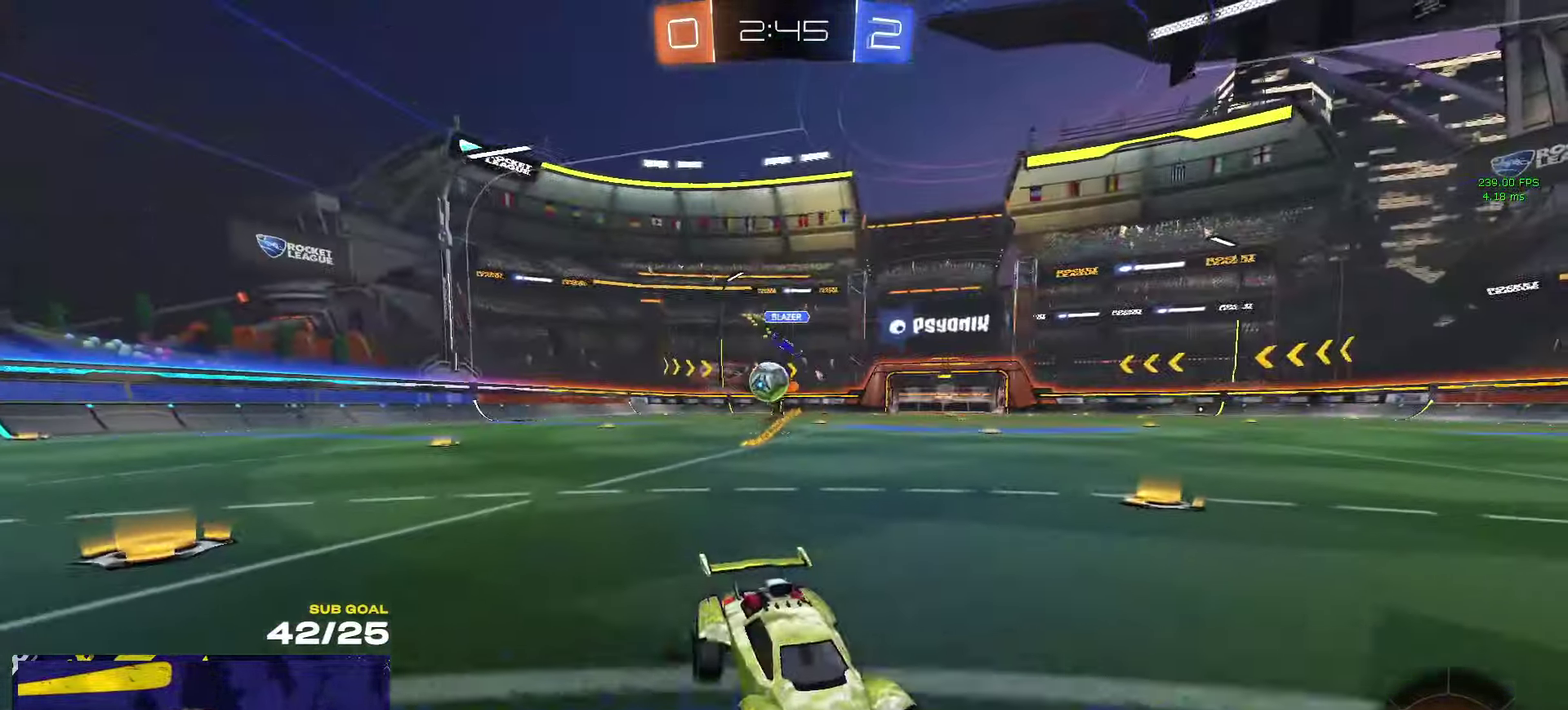
{"buttons": ["X", "R2"], "left_stick": "right", "right_stick": "center", "events": [[33, "left_stick", "right"], [217, "left_stick", "center"], [267, "left_stick", "right"], [383, "X", "down"]]}
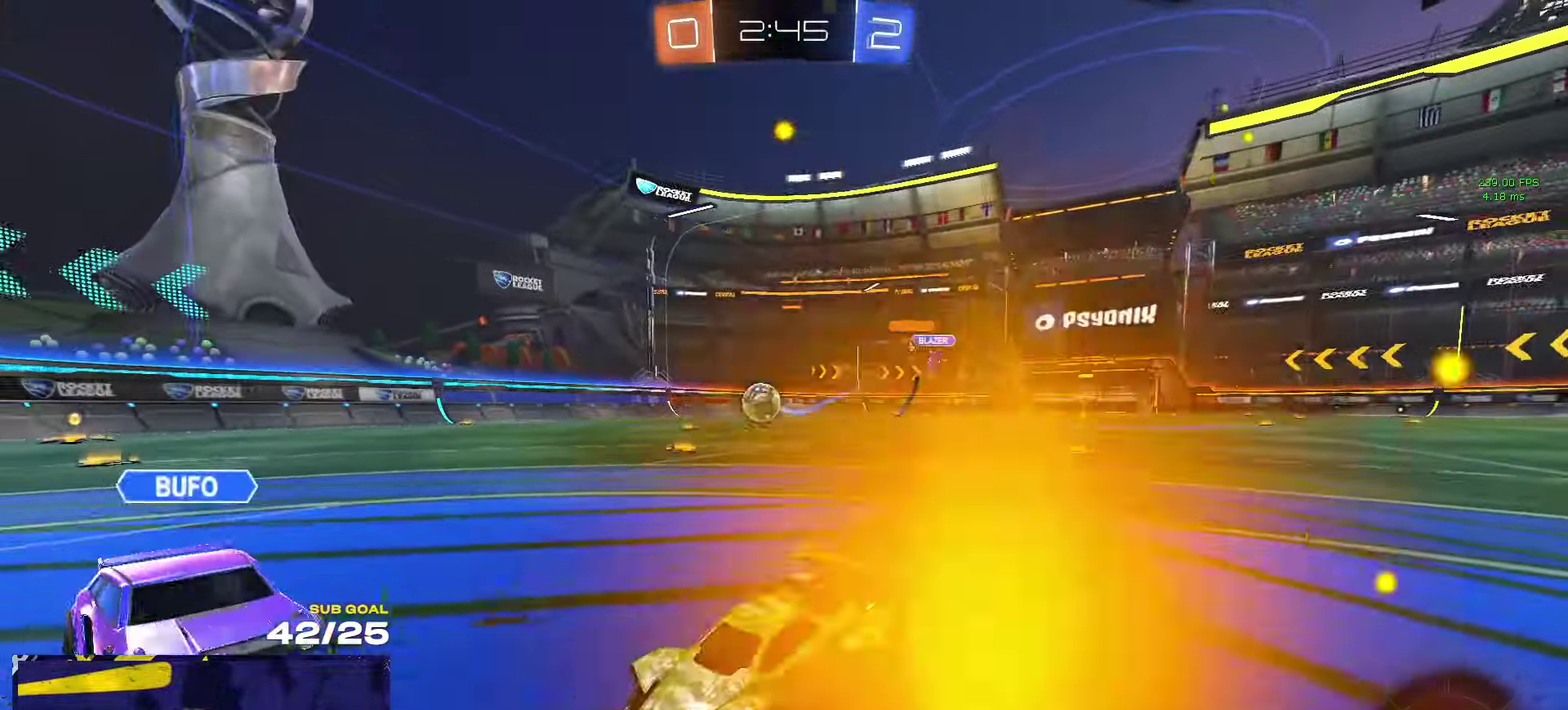
{"buttons": ["R1"], "left_stick": "right", "right_stick": "center", "events": [[17, "X", "up"], [250, "R1", "down"], [433, "R2", "up"]]}
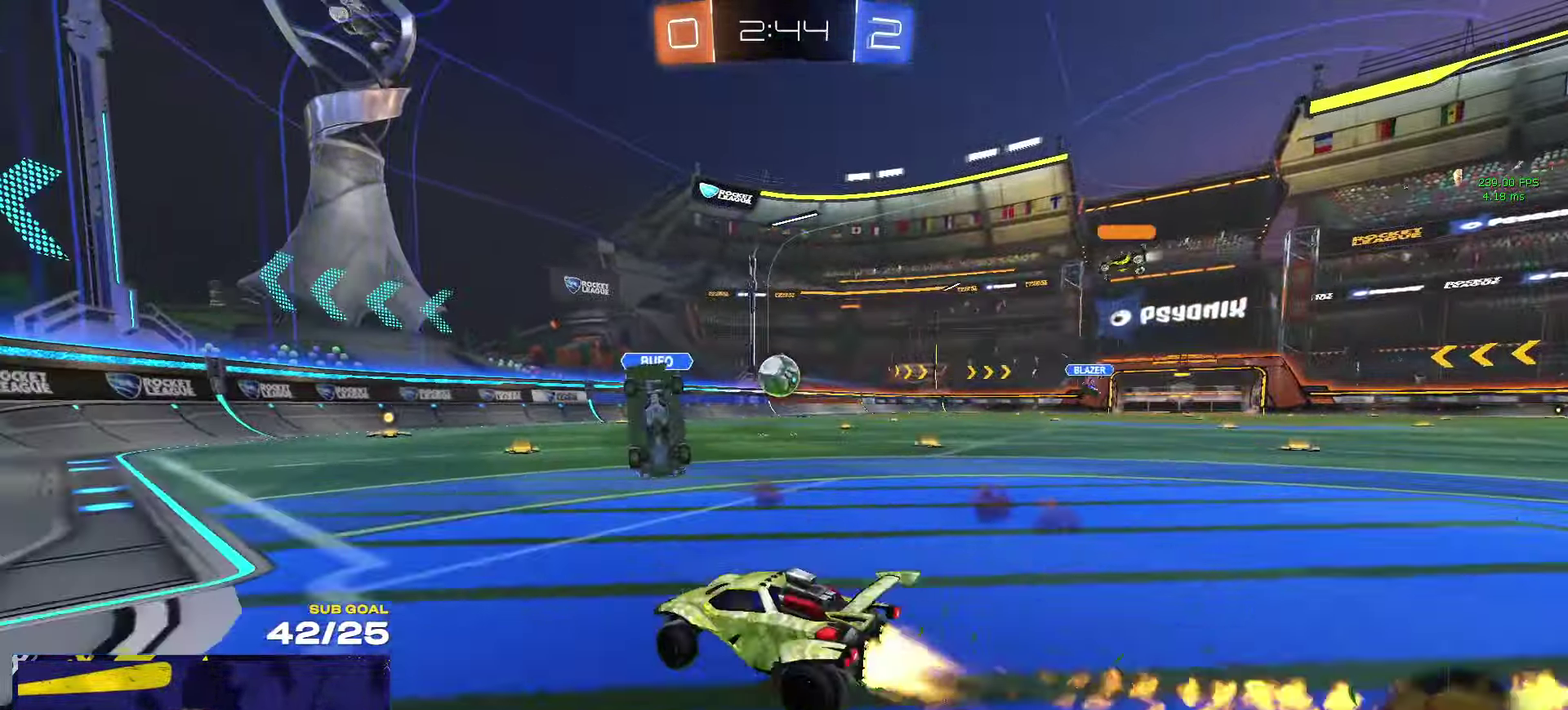
{"buttons": ["R1", "L3"], "left_stick": "right", "right_stick": "center"}
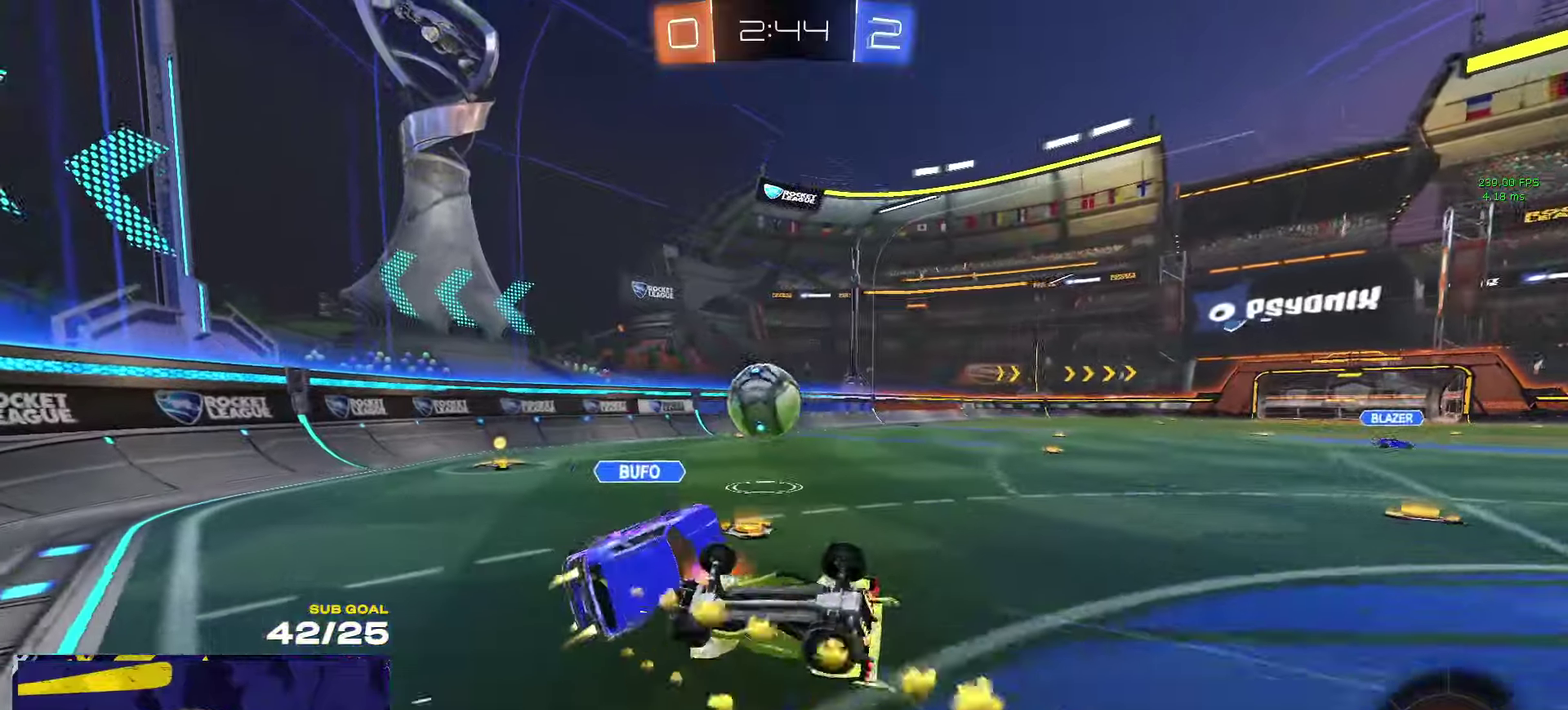
{"buttons": ["R2"], "left_stick": "right", "right_stick": "center"}
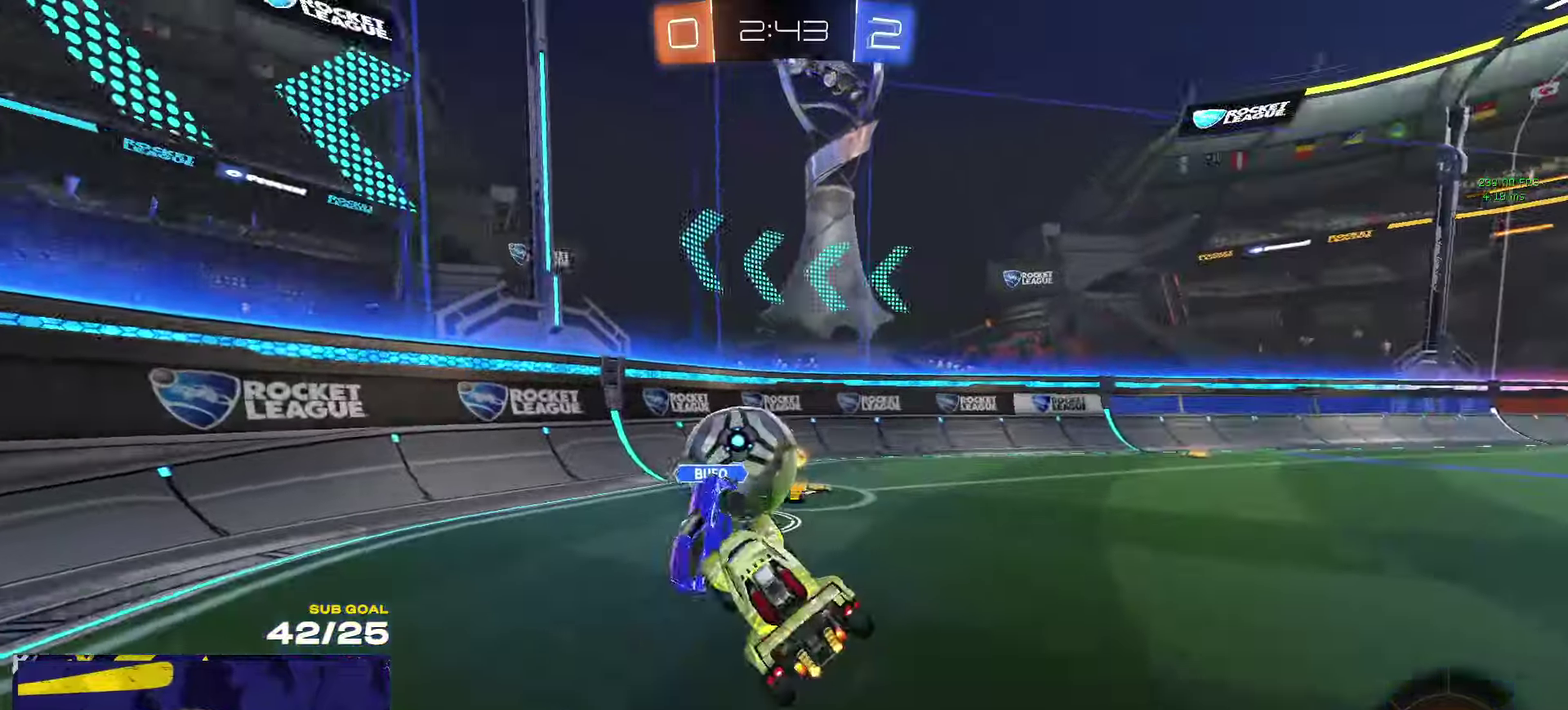
{"buttons": ["R2"], "left_stick": "right", "right_stick": "center", "events": [[50, "left_stick", "center"], [300, "left_stick", "right"]]}
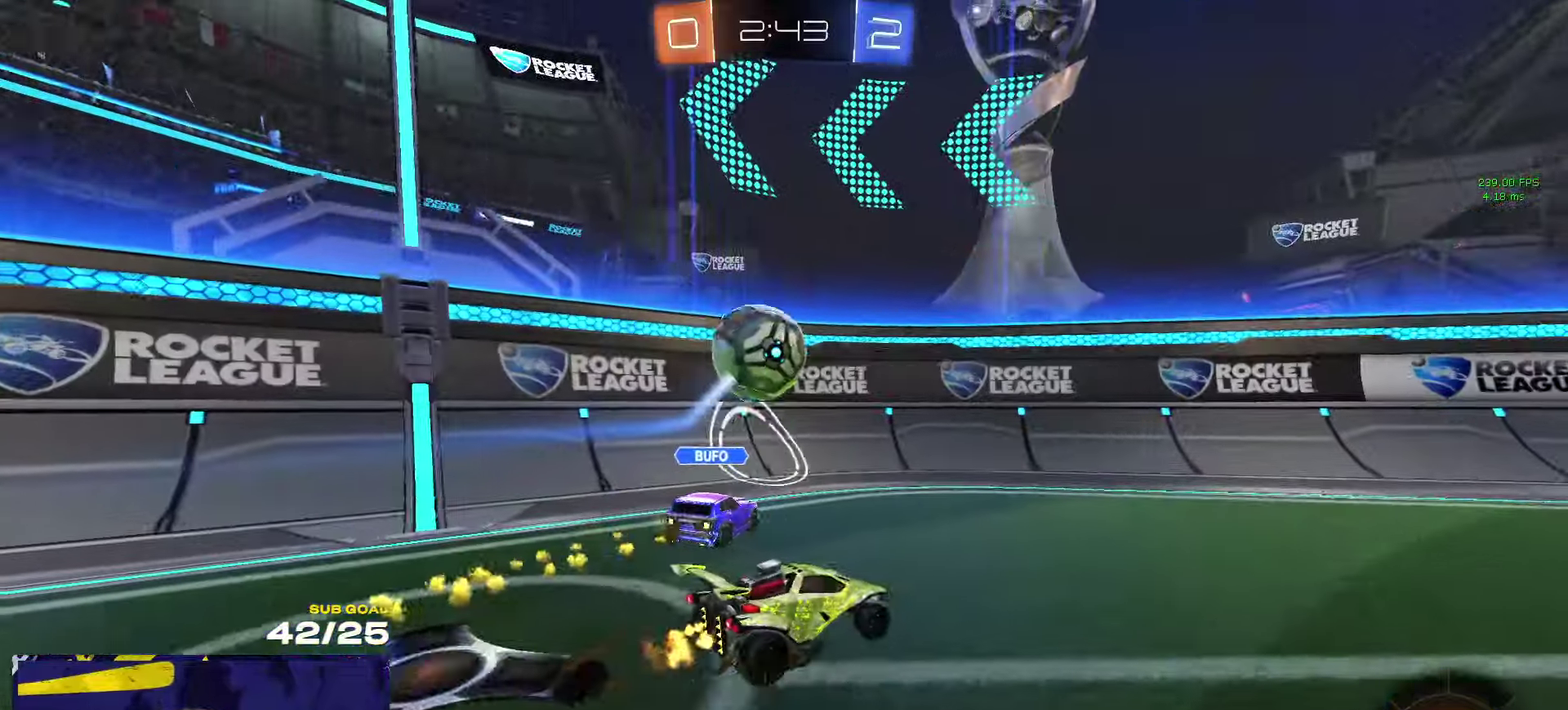
{"buttons": ["R2", "L3"], "left_stick": "down", "right_stick": "center"}
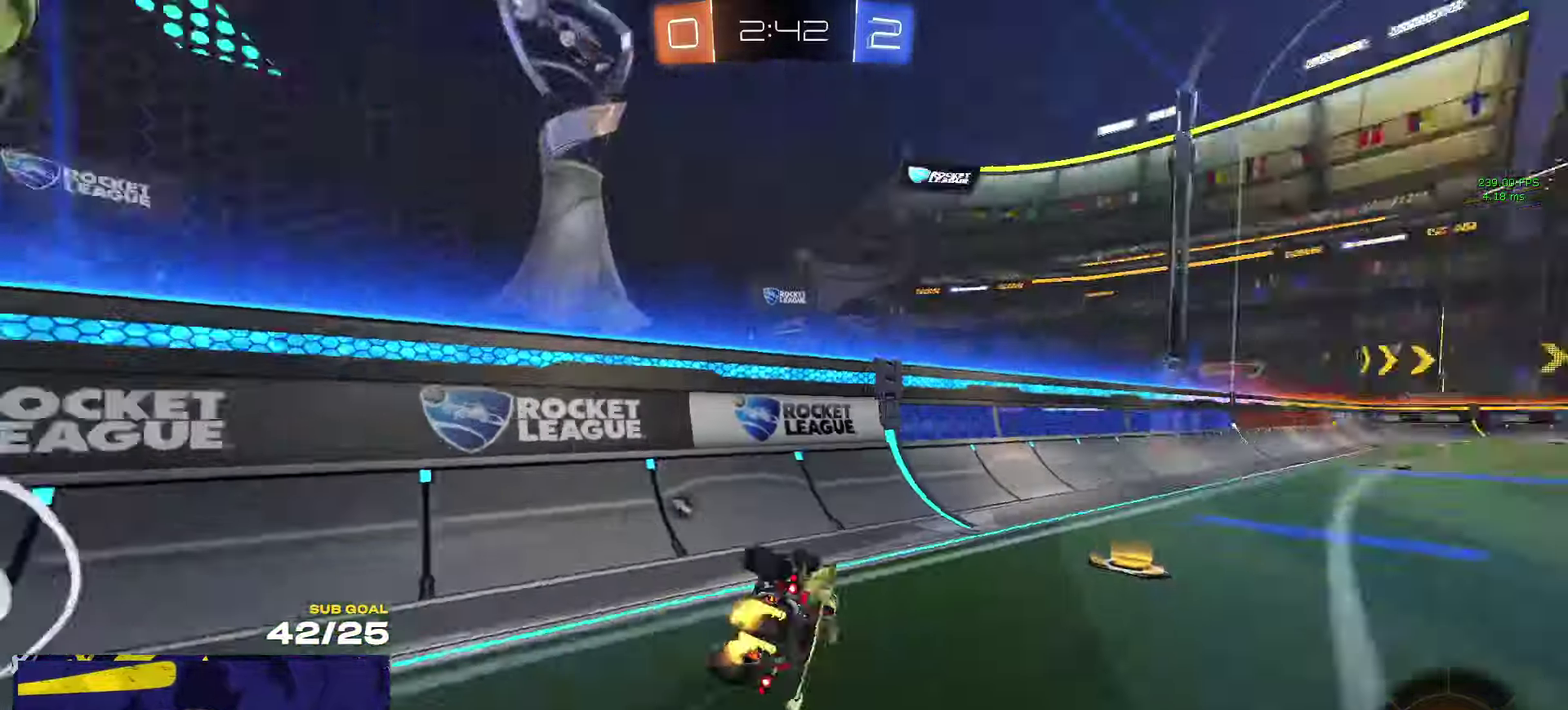
{"buttons": ["Y", "R1", "R2", "L3"], "left_stick": "down-right", "right_stick": "center", "events": [[50, "left_stick", "down-right"], [234, "R2", "up"], [434, "Y", "down"], [450, "R1", "down"], [450, "R2", "down"]]}
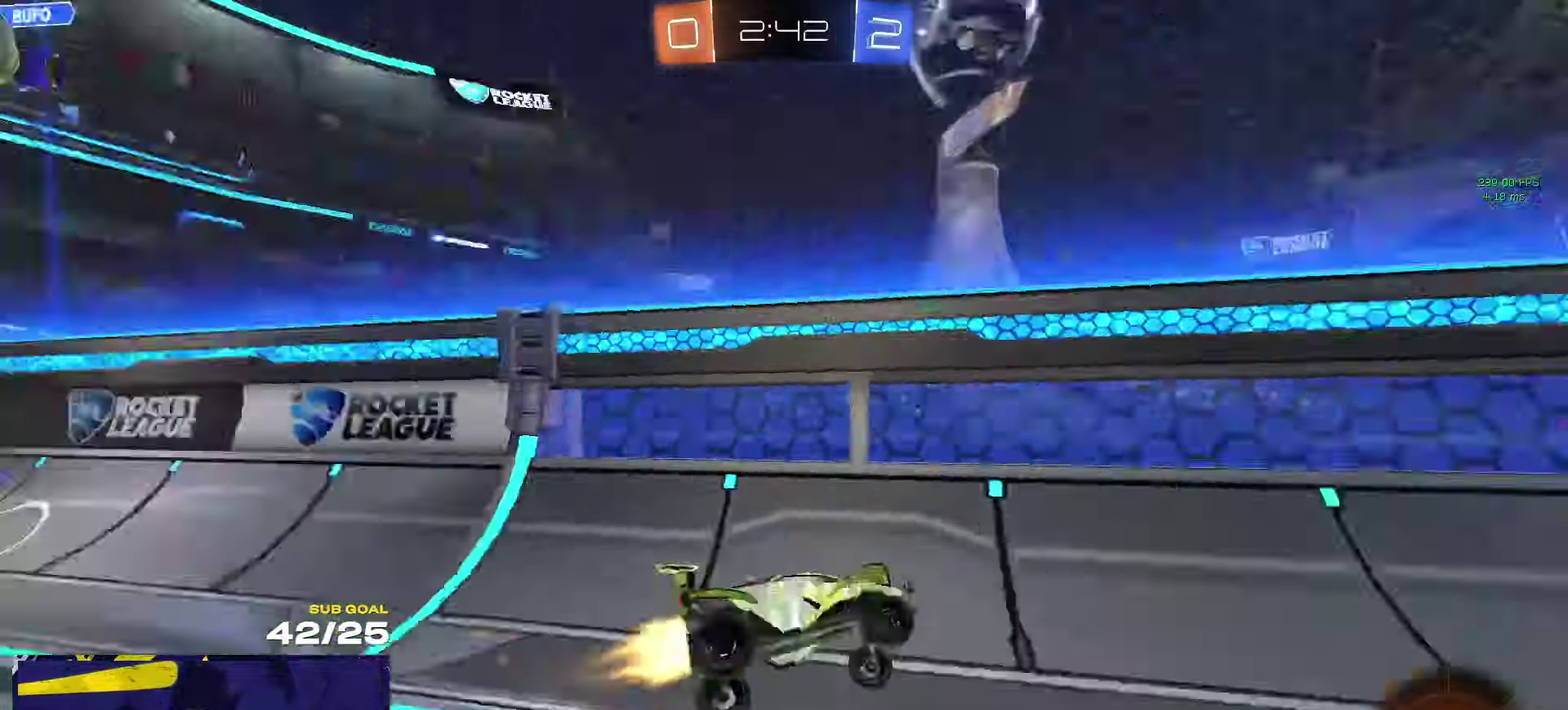
{"buttons": ["R2"], "left_stick": "down-right", "right_stick": "center"}
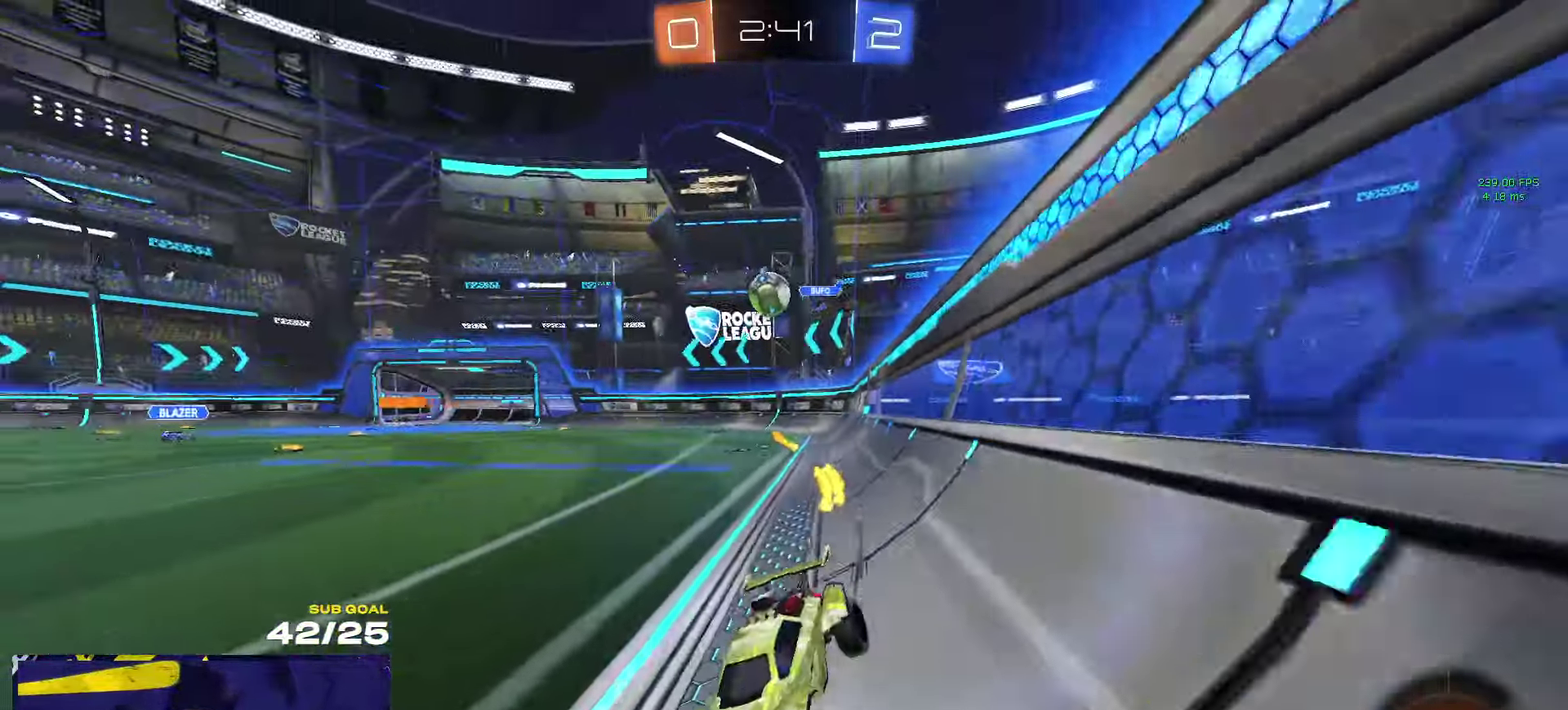
{"buttons": ["Y", "R2"], "left_stick": "left", "right_stick": "center", "events": [[50, "Y", "down"], [50, "left_stick", "center"], [100, "Y", "up"], [484, "Y", "down"], [500, "left_stick", "left"]]}
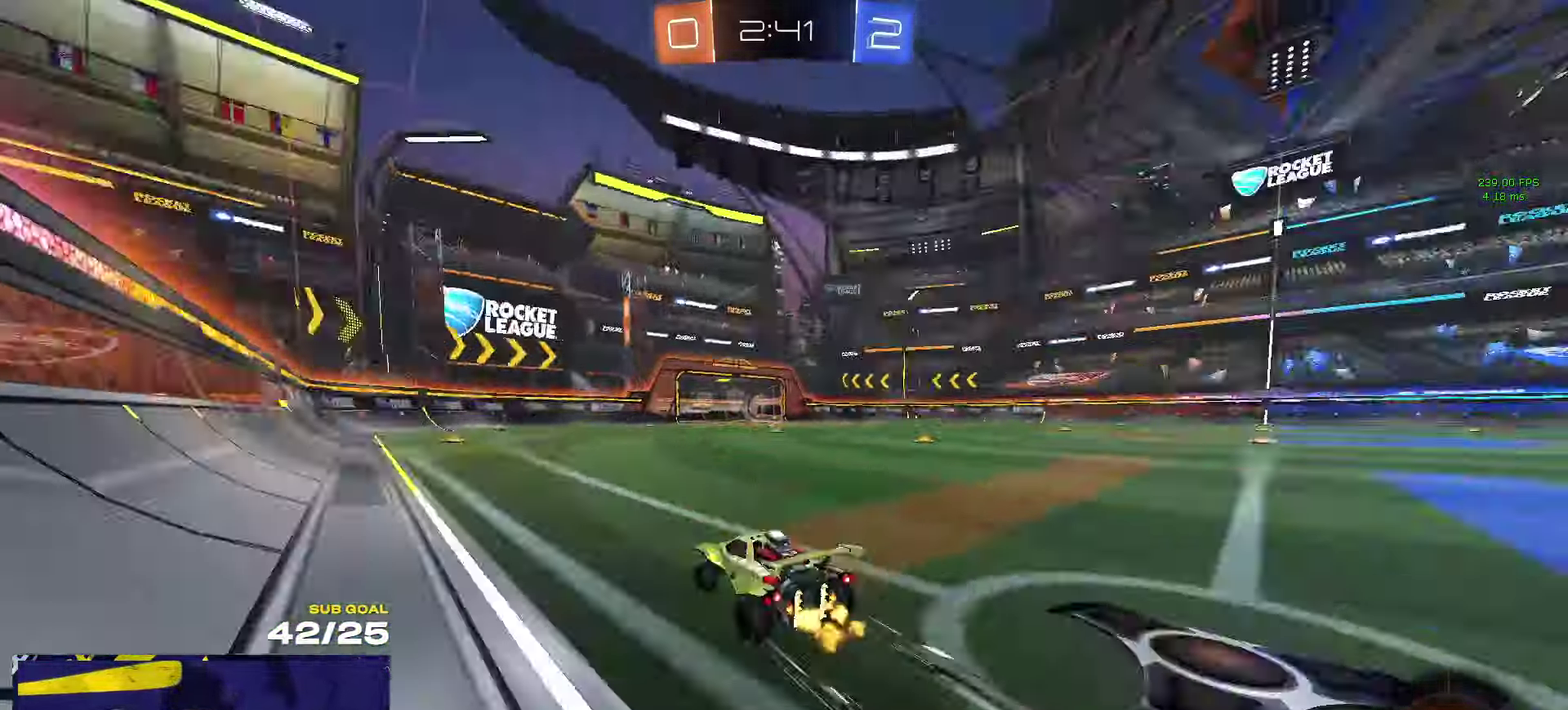
{"buttons": ["R2"], "left_stick": "center", "right_stick": "center", "events": [[50, "Y", "up"], [67, "left_stick", "center"], [267, "SELECT", "down"], [384, "SELECT", "up"]]}
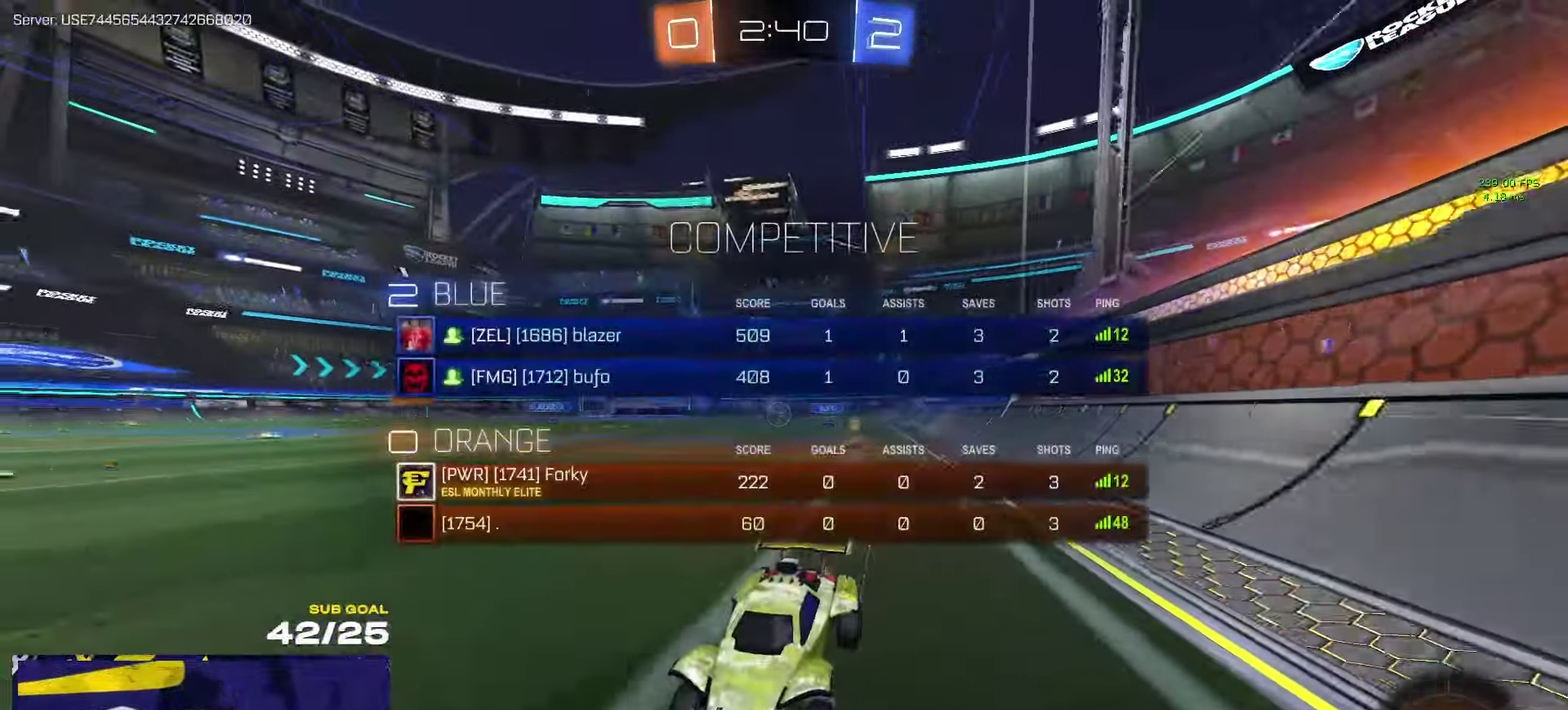
{"buttons": ["R2", "SELECT"], "left_stick": "center", "right_stick": "center", "events": [[484, "SELECT", "down"]]}
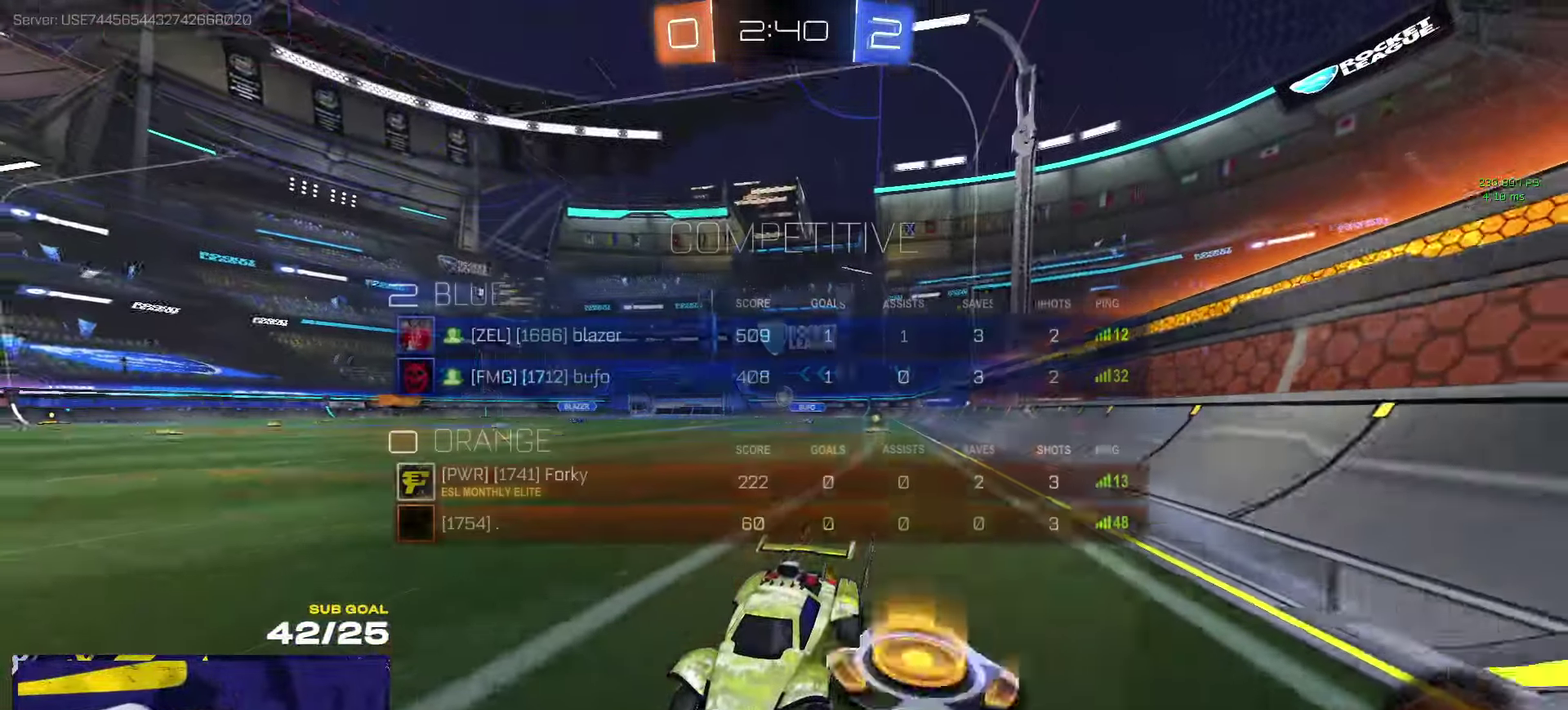
{"buttons": ["R2"], "left_stick": "right", "right_stick": "center", "events": [[84, "SELECT", "up"], [234, "left_stick", "right"]]}
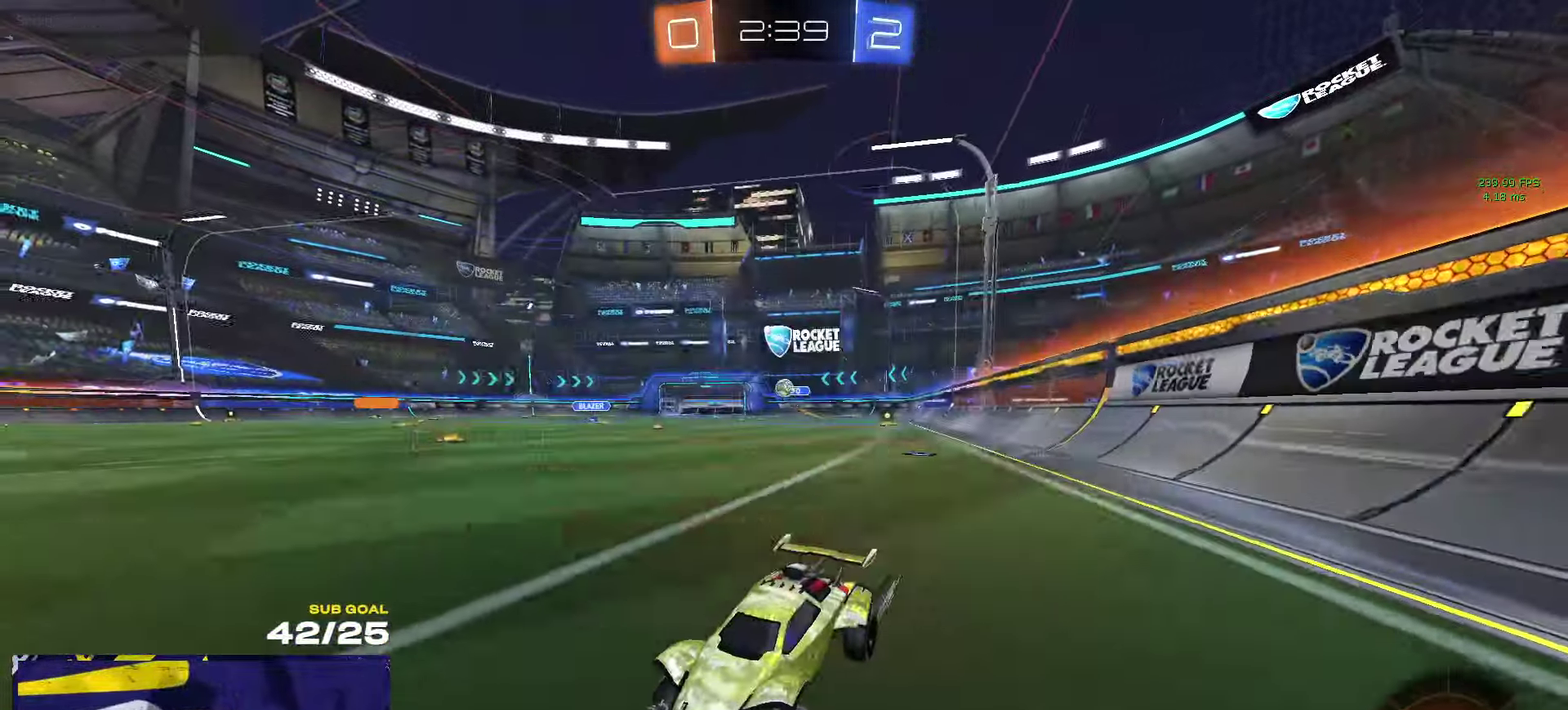
{"buttons": [], "left_stick": "right", "right_stick": "center", "events": [[117, "left_stick", "center"], [217, "left_stick", "right"], [283, "X", "down"], [400, "X", "up"], [466, "R2", "up"]]}
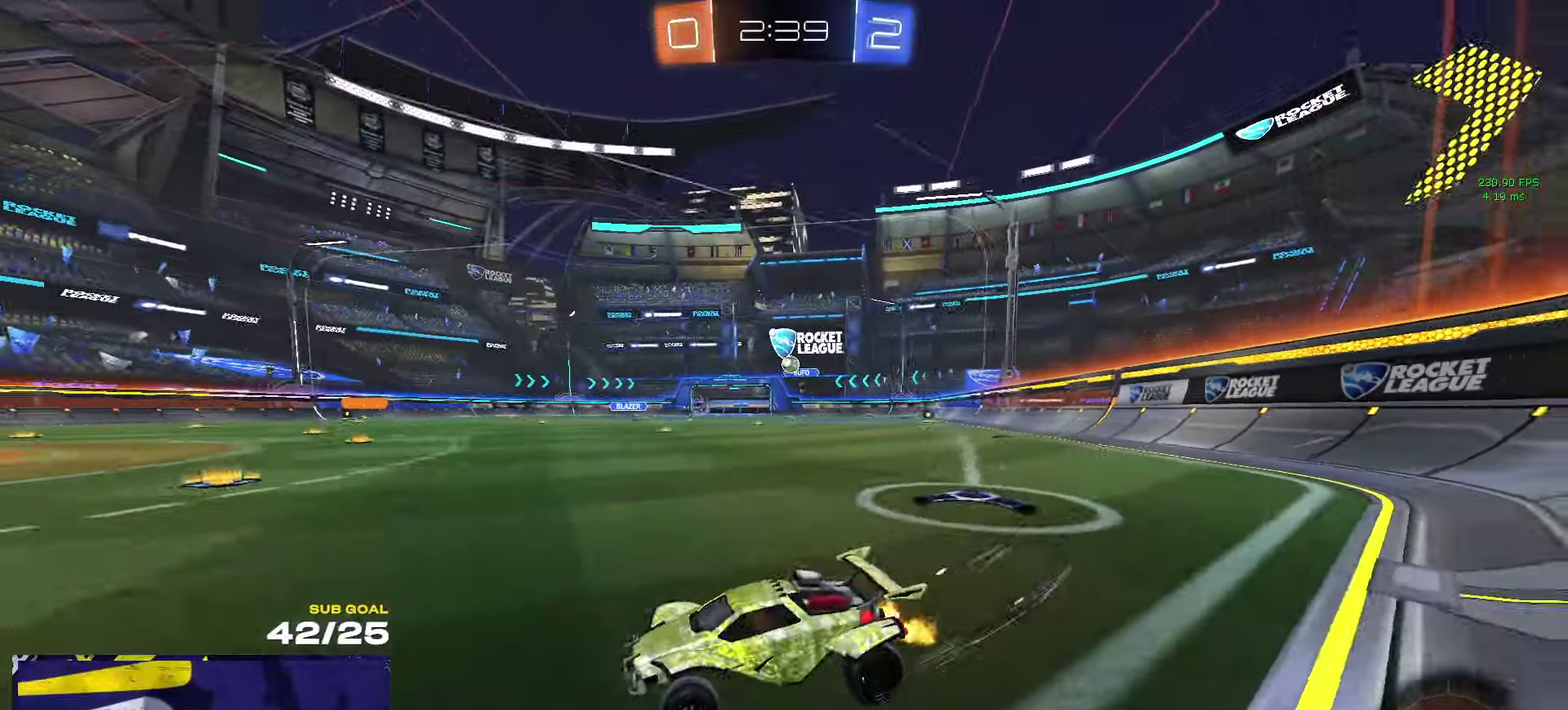
{"buttons": ["R2"], "left_stick": "right", "right_stick": "center", "events": [[50, "R2", "down"]]}
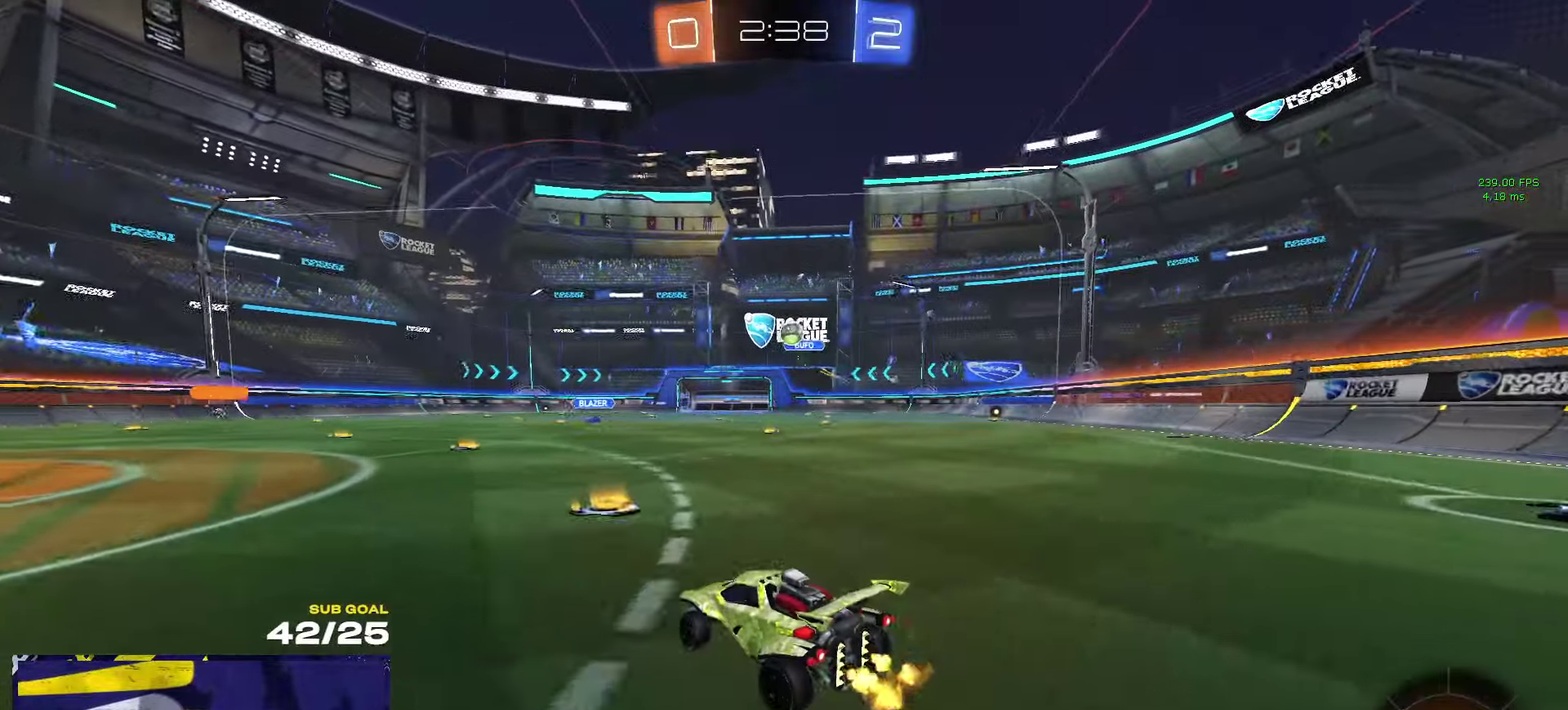
{"buttons": [], "left_stick": "left", "right_stick": "center", "events": [[16, "left_stick", "center"], [66, "left_stick", "left"], [83, "R2", "up"], [116, "L2", "down"], [233, "L2", "up"], [250, "R2", "down"], [350, "R2", "up"], [416, "left_stick", "center"], [500, "left_stick", "left"]]}
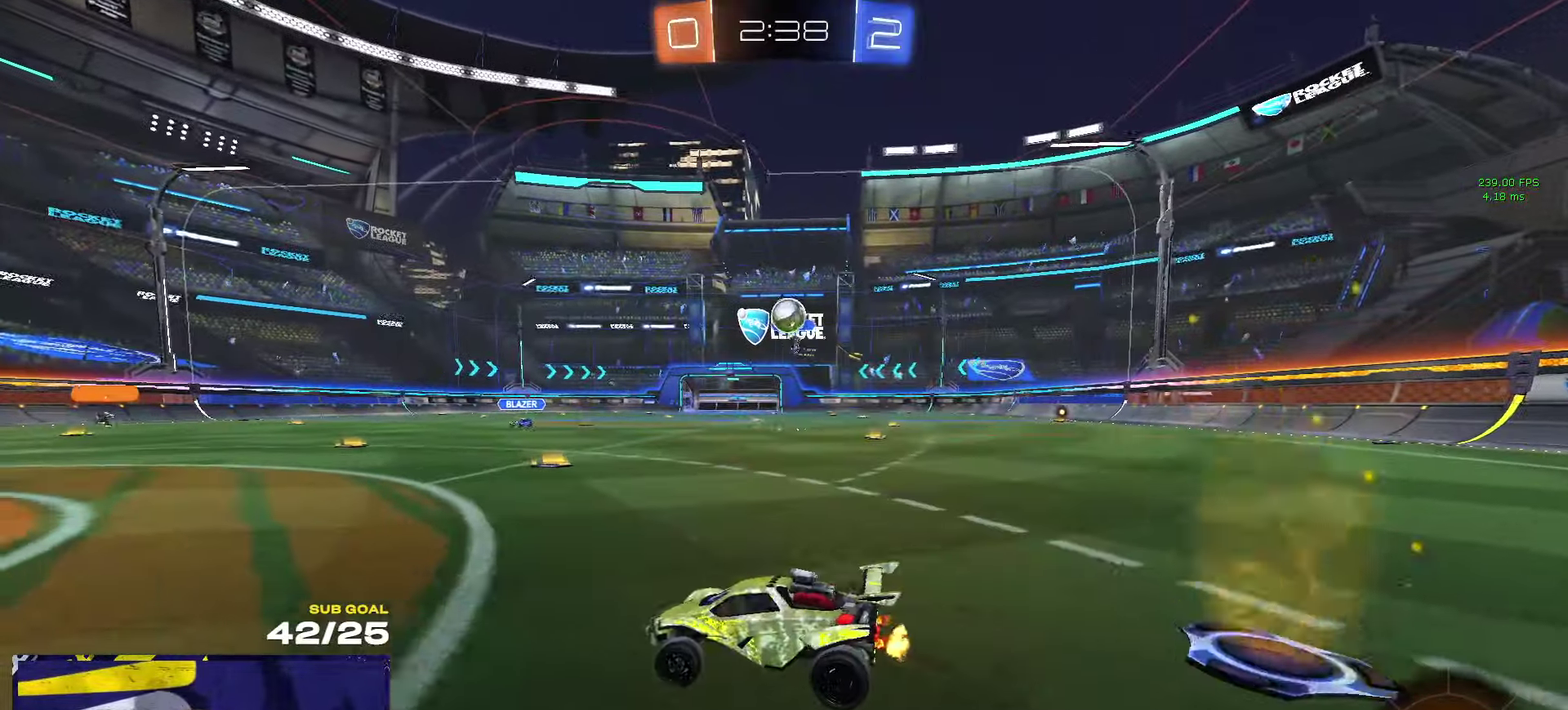
{"buttons": ["R2"], "left_stick": "right", "right_stick": "center", "events": [[83, "L2", "down"], [133, "L2", "up"], [183, "left_stick", "center"], [266, "R2", "down"], [316, "R2", "up"], [366, "R2", "down"], [366, "left_stick", "right"]]}
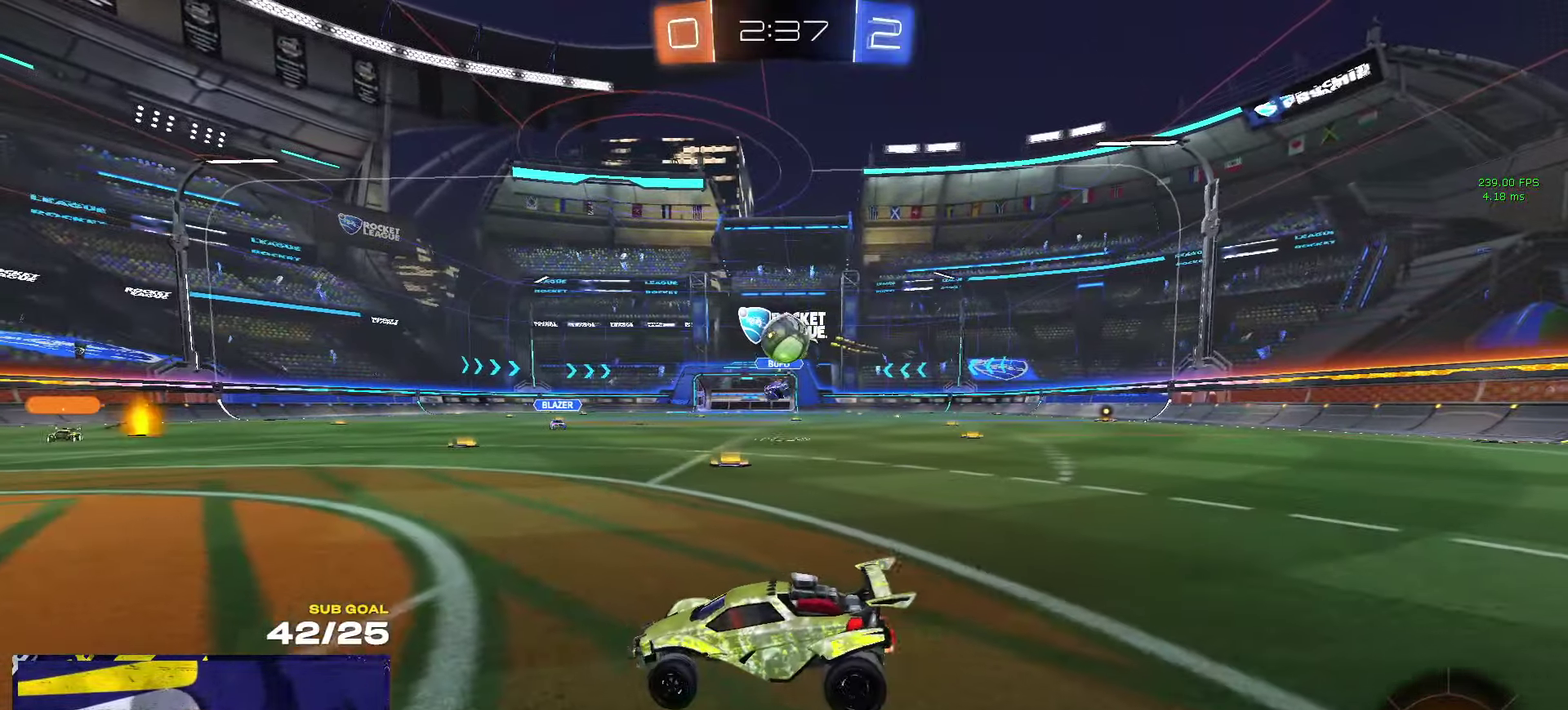
{"buttons": ["R1", "R2"], "left_stick": "left", "right_stick": "center", "events": [[150, "R2", "up"], [166, "left_stick", "center"], [216, "L2", "down"], [216, "left_stick", "left"], [266, "L2", "up"], [333, "R2", "down"], [500, "R1", "down"]]}